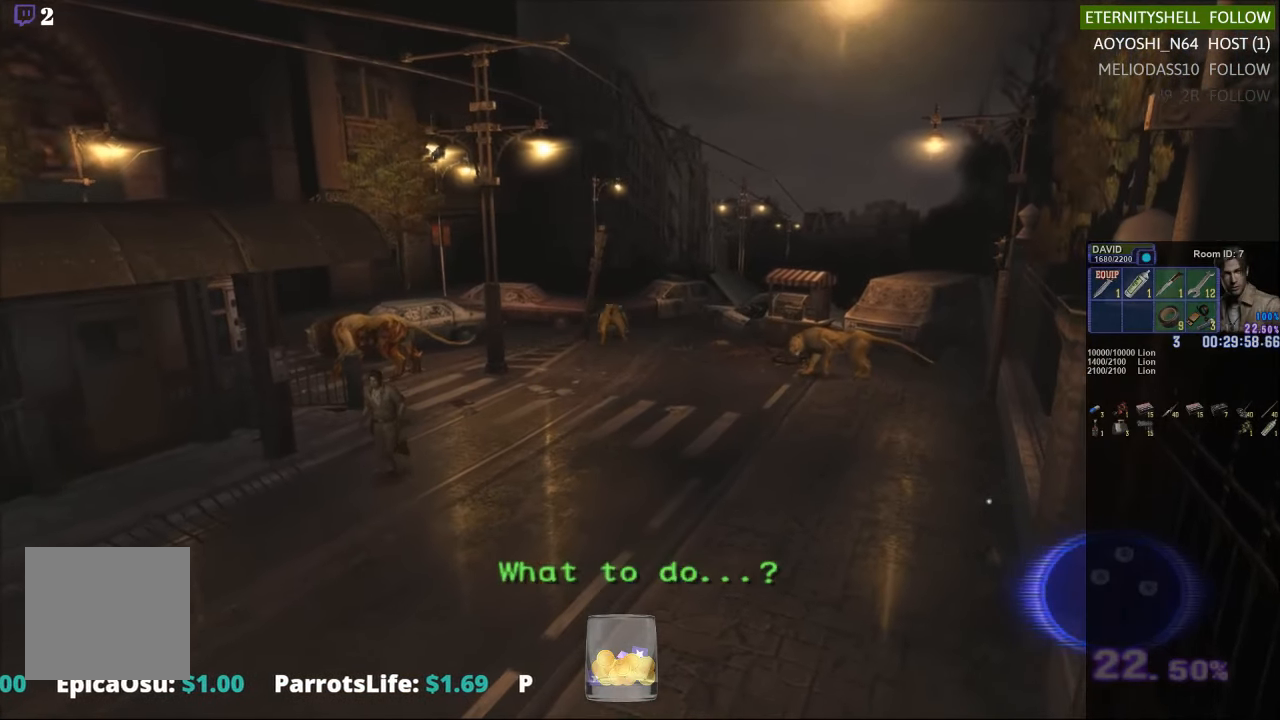
Gameplay with a controller (Xbox layout); each line is a JSON object with the inputs held at the frame after it. "events" lists button and stick changes between this image and that frame as [ms after this image, input, new state], when the widget could be followed in between.
{"buttons": ["X", "DPAD_UP"], "left_stick": "center", "right_stick": "center", "events": [[167, "DPAD_RIGHT", "down"], [417, "DPAD_RIGHT", "up"]]}
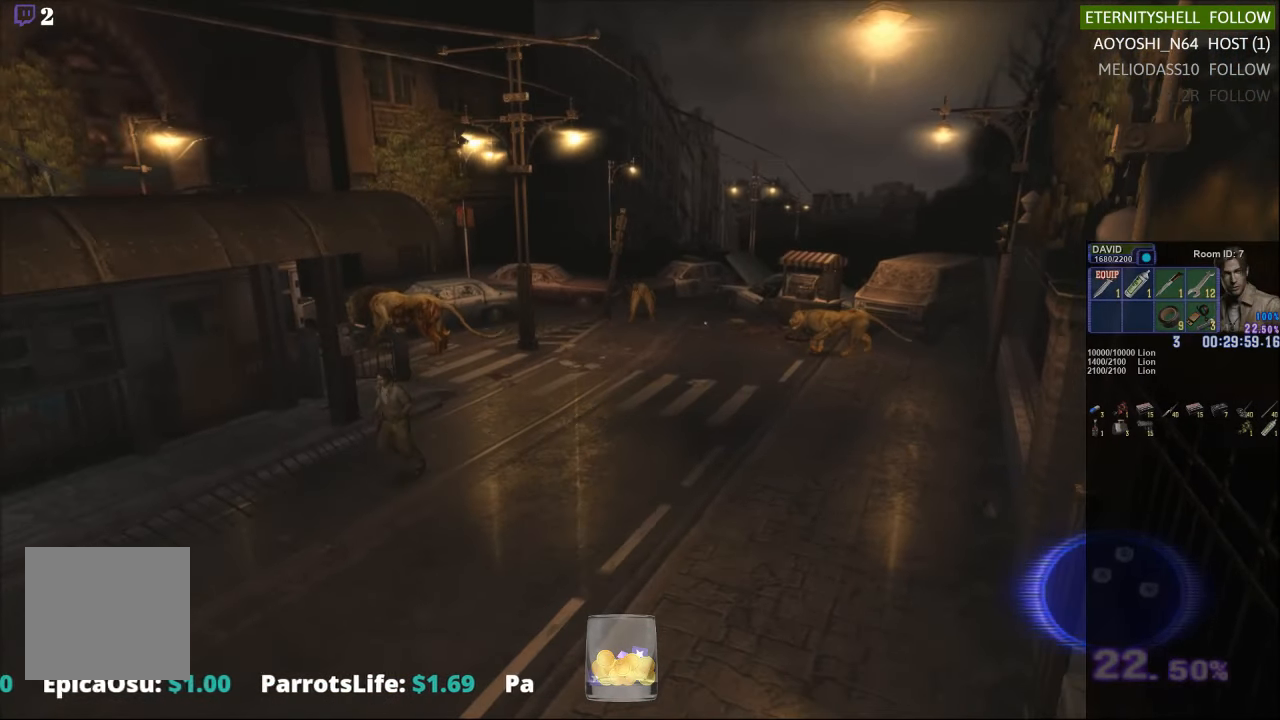
{"buttons": ["X", "DPAD_UP"], "left_stick": "center", "right_stick": "center", "events": []}
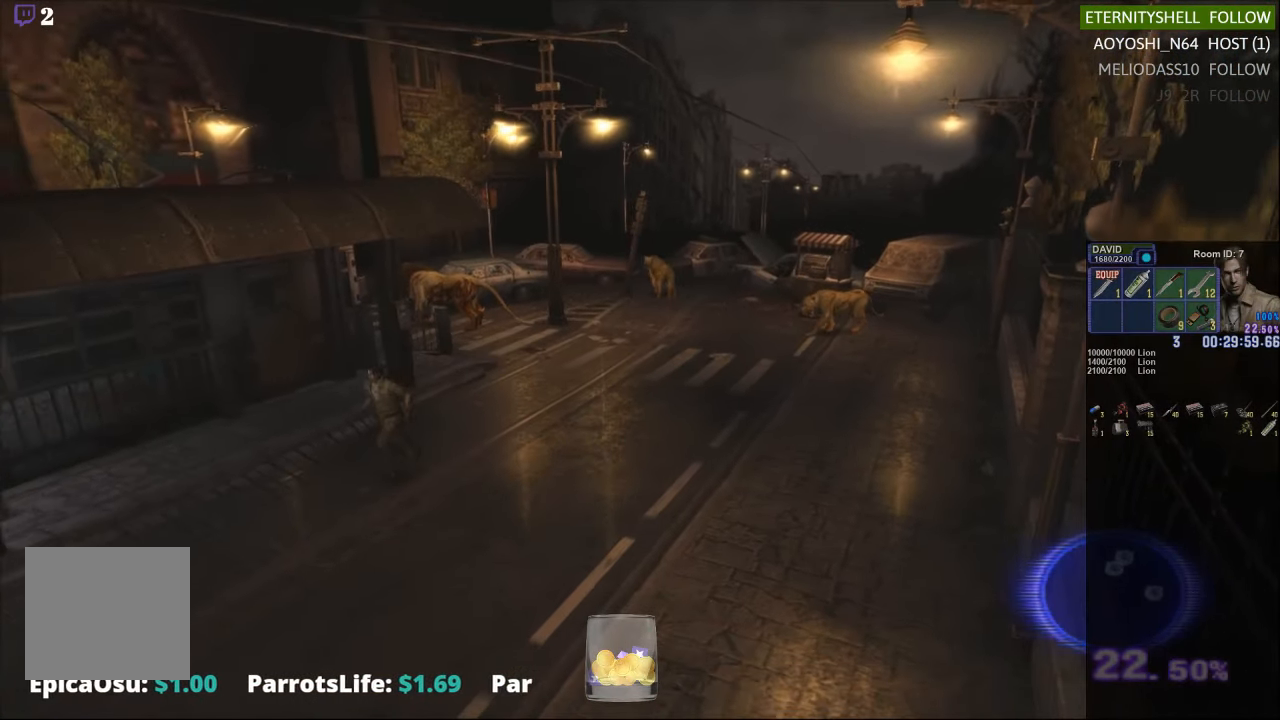
{"buttons": ["X", "DPAD_UP"], "left_stick": "center", "right_stick": "center", "events": []}
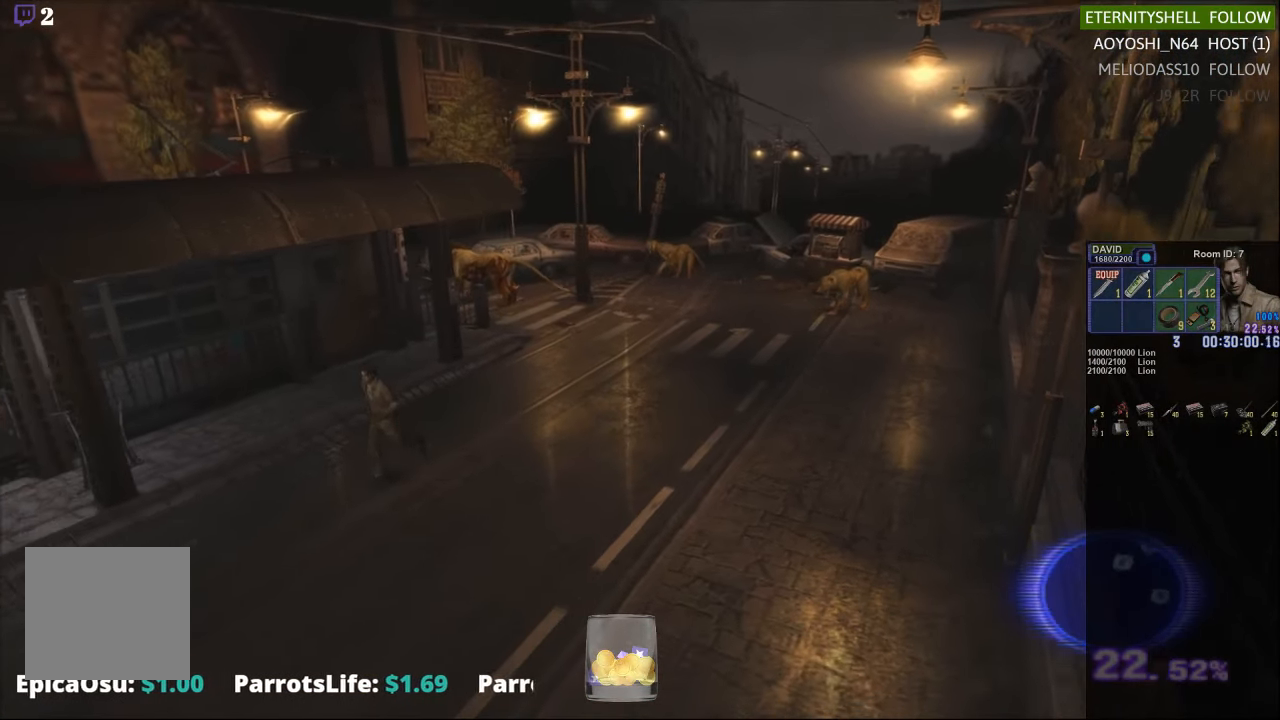
{"buttons": ["X", "DPAD_UP", "DPAD_RIGHT"], "left_stick": "center", "right_stick": "center", "events": [[417, "DPAD_RIGHT", "down"]]}
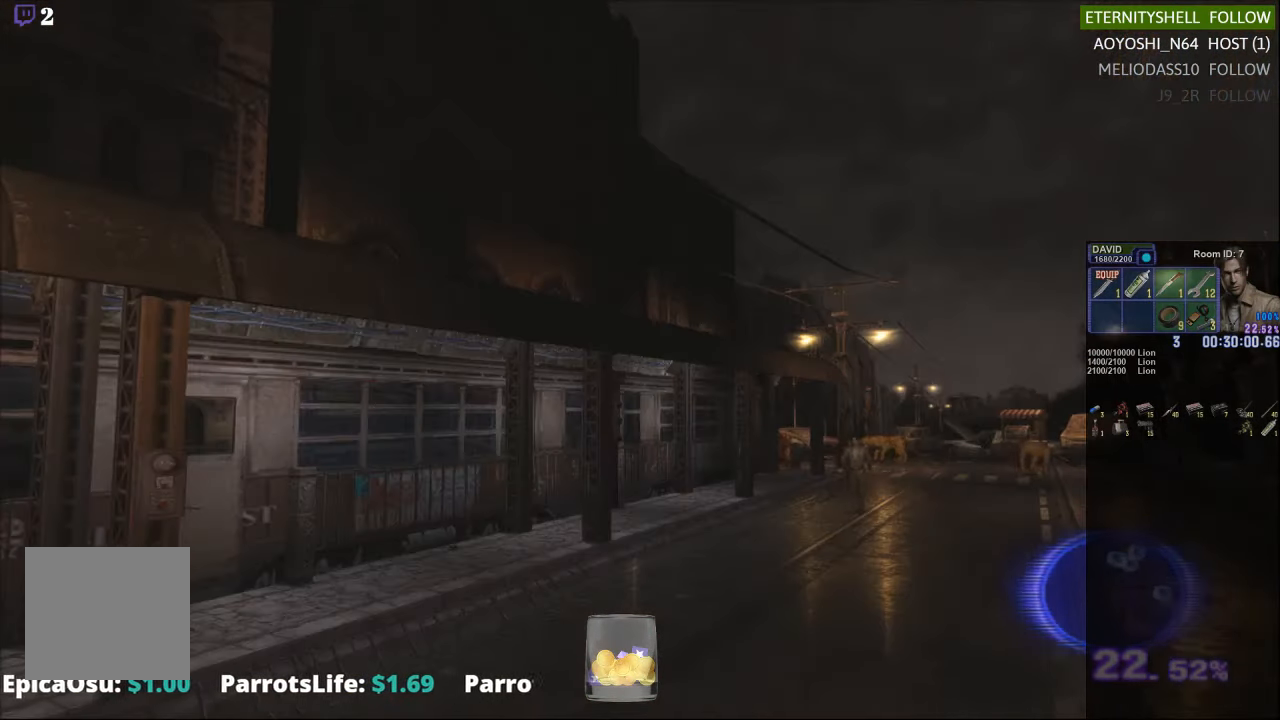
{"buttons": ["X", "DPAD_UP"], "left_stick": "center", "right_stick": "center", "events": [[125, "DPAD_RIGHT", "up"]]}
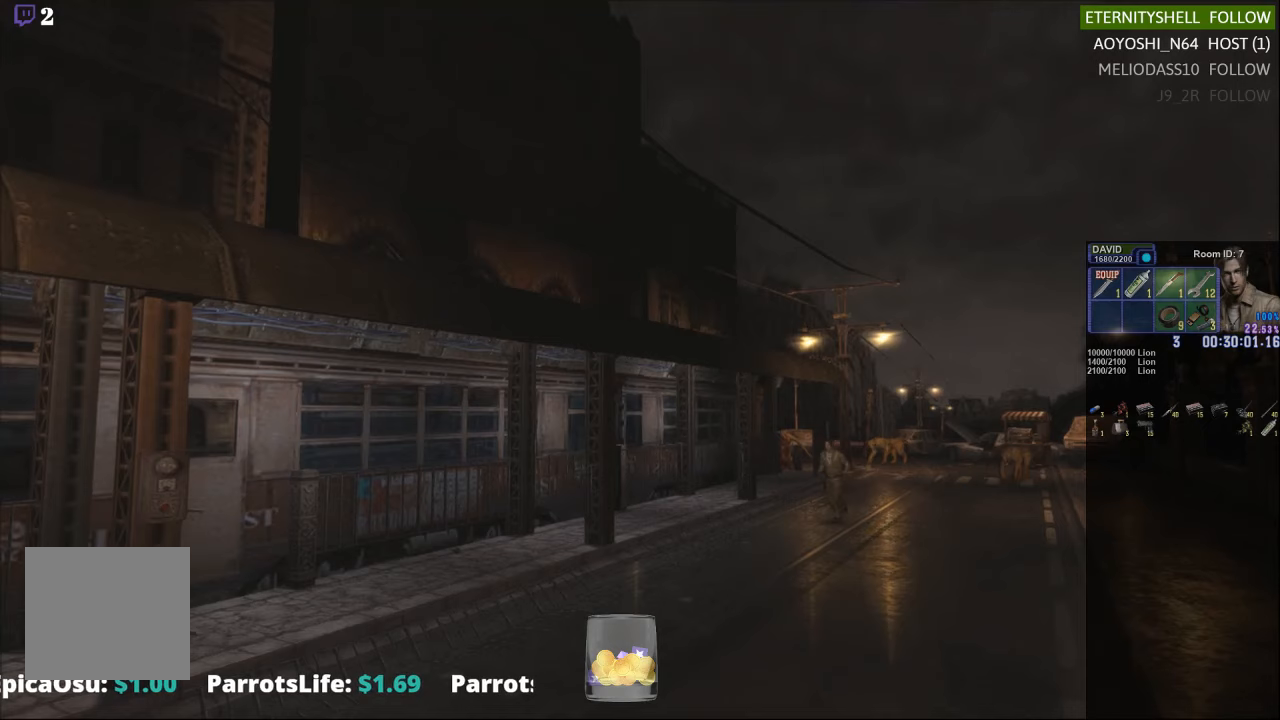
{"buttons": ["X", "DPAD_UP"], "left_stick": "center", "right_stick": "center", "events": []}
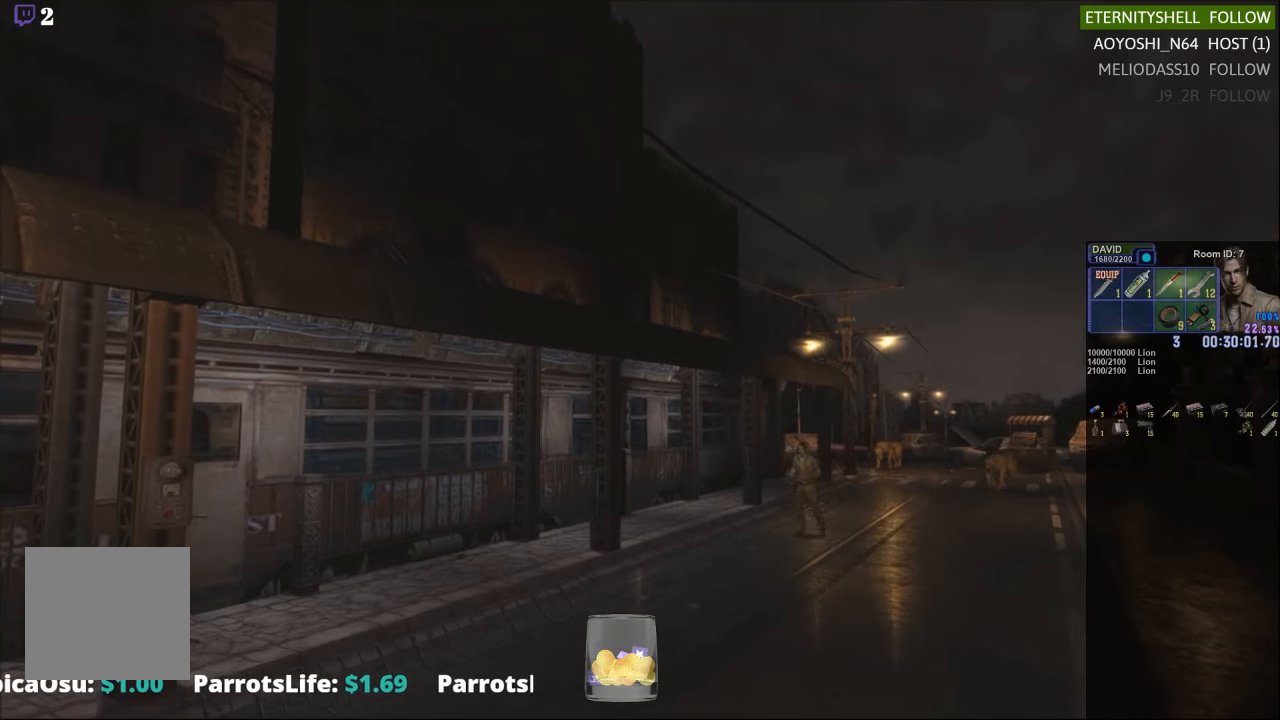
{"buttons": ["X", "DPAD_UP"], "left_stick": "center", "right_stick": "center", "events": []}
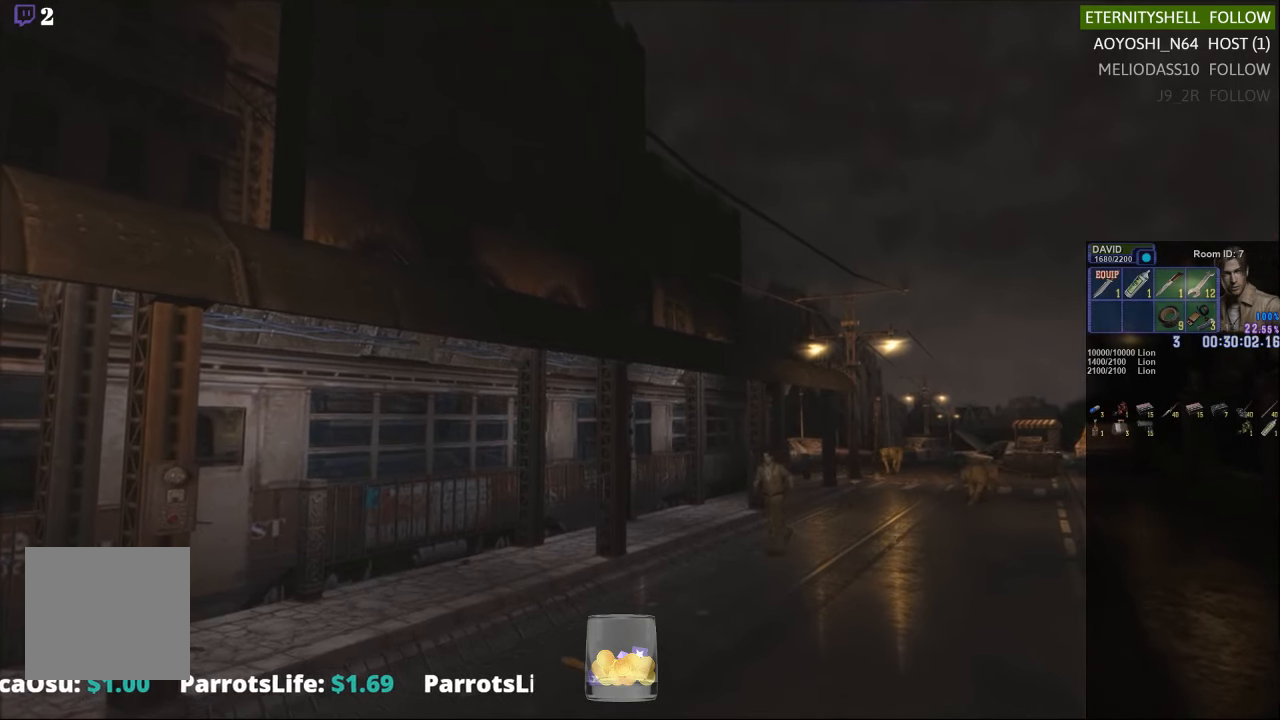
{"buttons": ["X", "DPAD_UP"], "left_stick": "center", "right_stick": "center", "events": []}
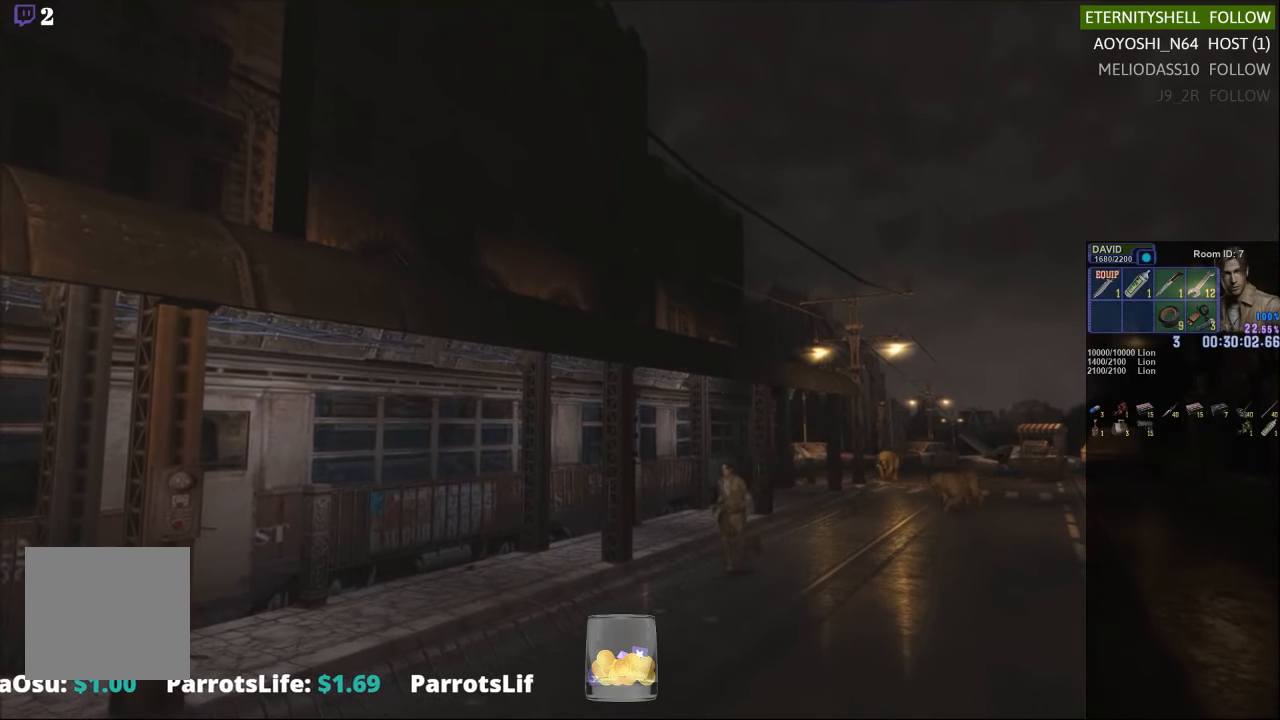
{"buttons": ["X", "DPAD_UP"], "left_stick": "center", "right_stick": "center", "events": [[42, "DPAD_LEFT", "down"], [167, "DPAD_LEFT", "up"]]}
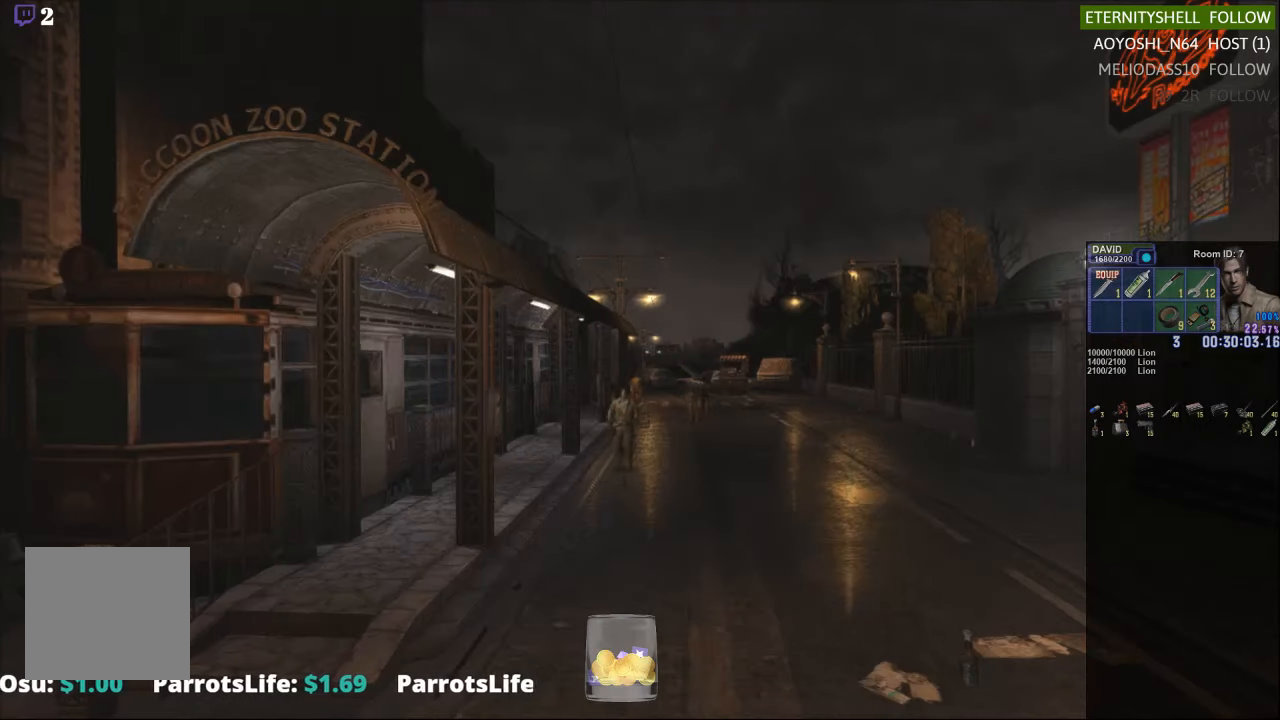
{"buttons": ["X", "DPAD_UP"], "left_stick": "center", "right_stick": "center", "events": []}
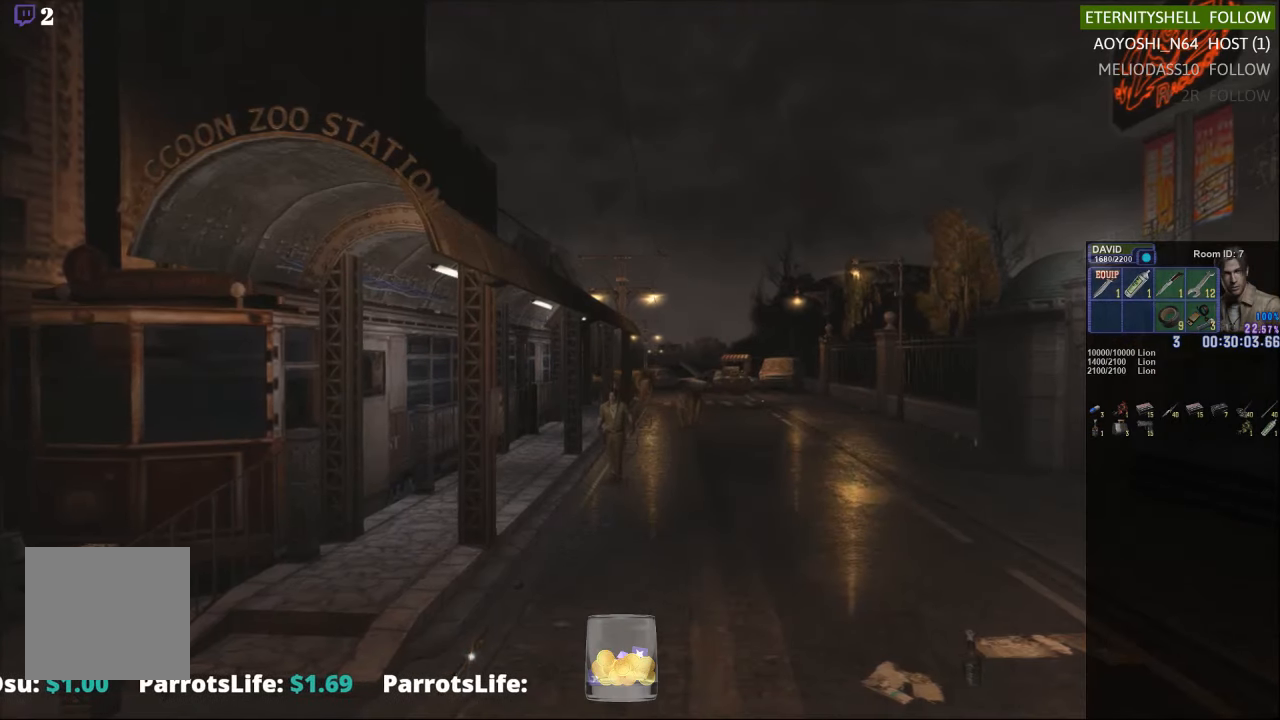
{"buttons": ["X", "DPAD_UP"], "left_stick": "center", "right_stick": "center", "events": []}
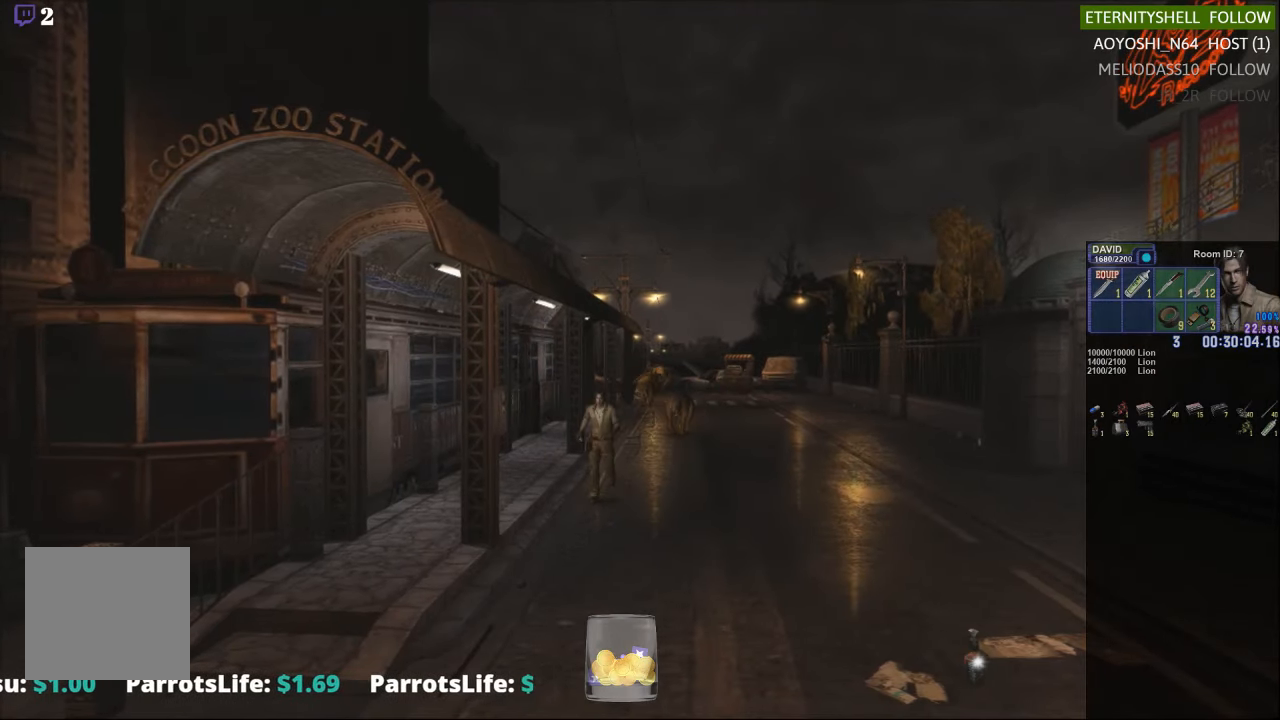
{"buttons": ["X", "DPAD_UP"], "left_stick": "center", "right_stick": "center", "events": [[42, "A", "down"], [167, "A", "up"]]}
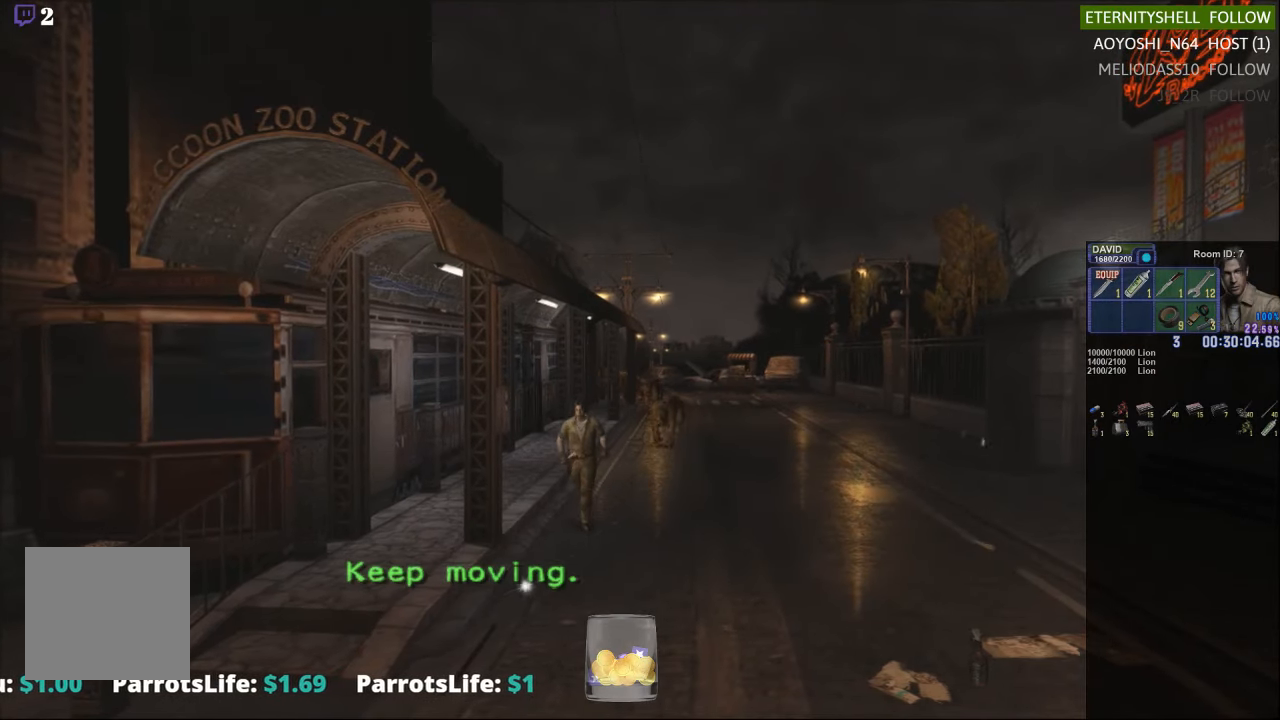
{"buttons": ["X", "DPAD_UP"], "left_stick": "center", "right_stick": "center", "events": []}
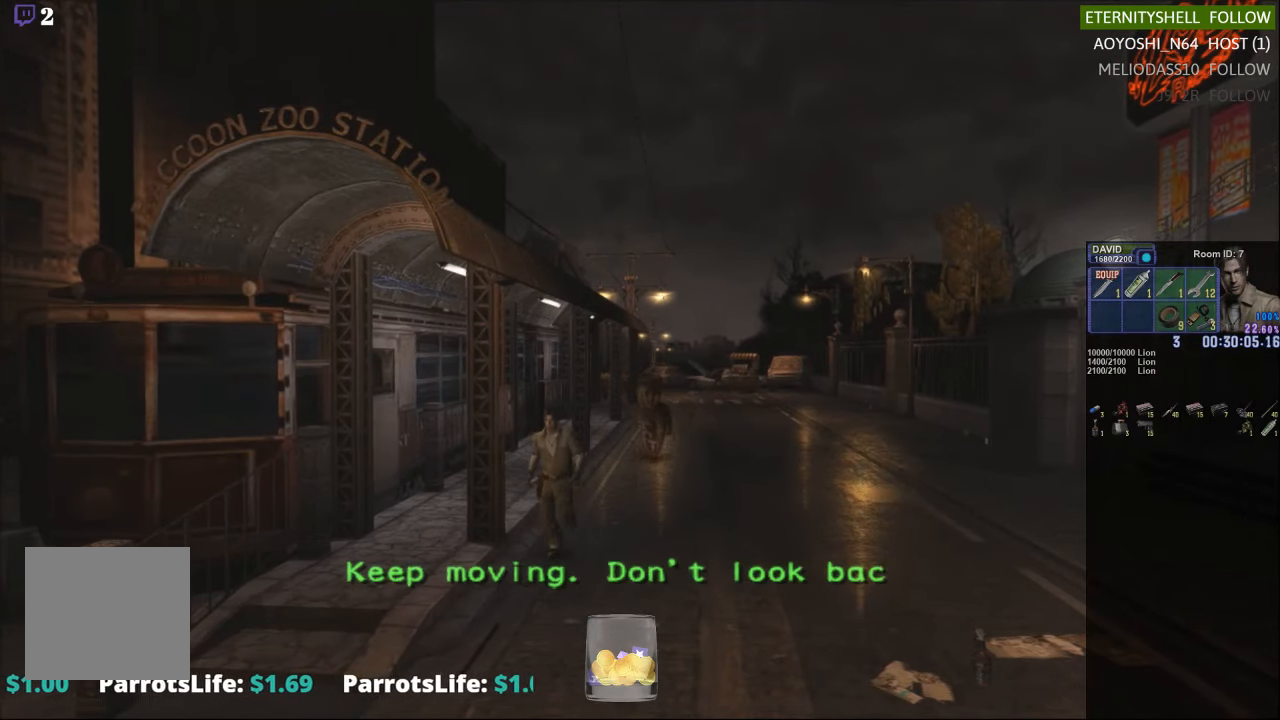
{"buttons": ["X", "DPAD_UP"], "left_stick": "center", "right_stick": "center", "events": []}
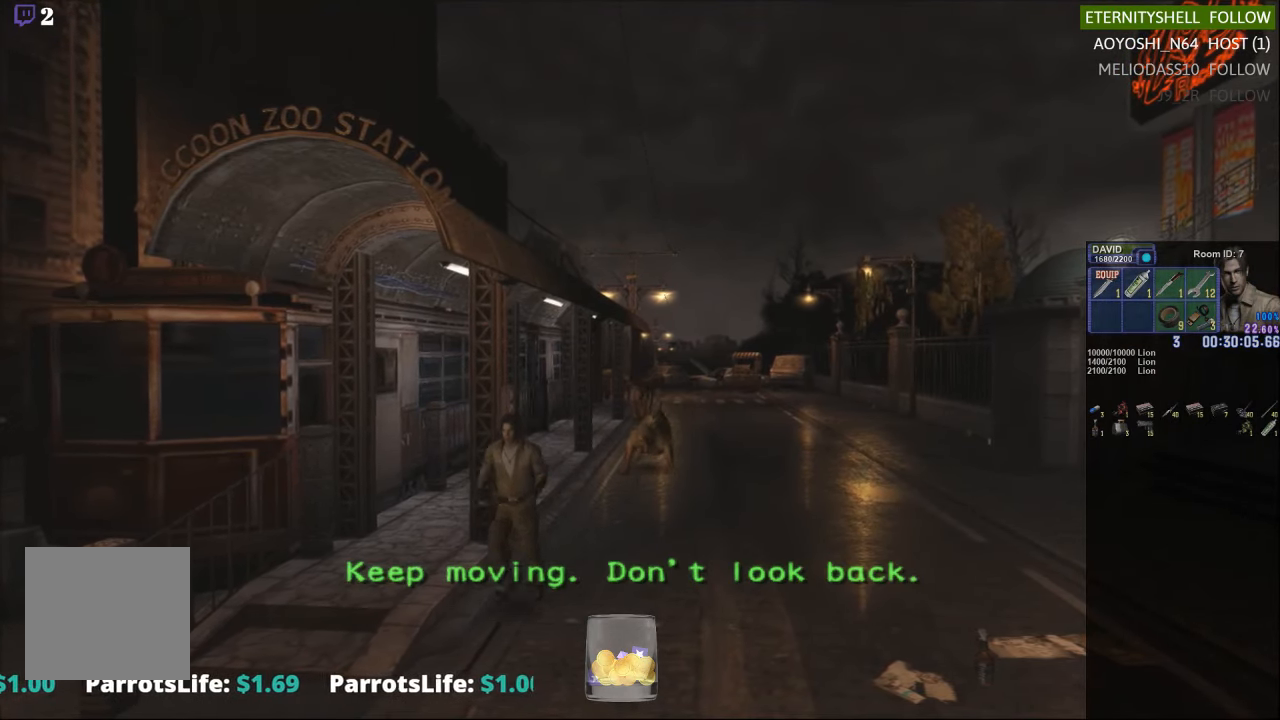
{"buttons": ["X", "DPAD_UP"], "left_stick": "center", "right_stick": "center", "events": []}
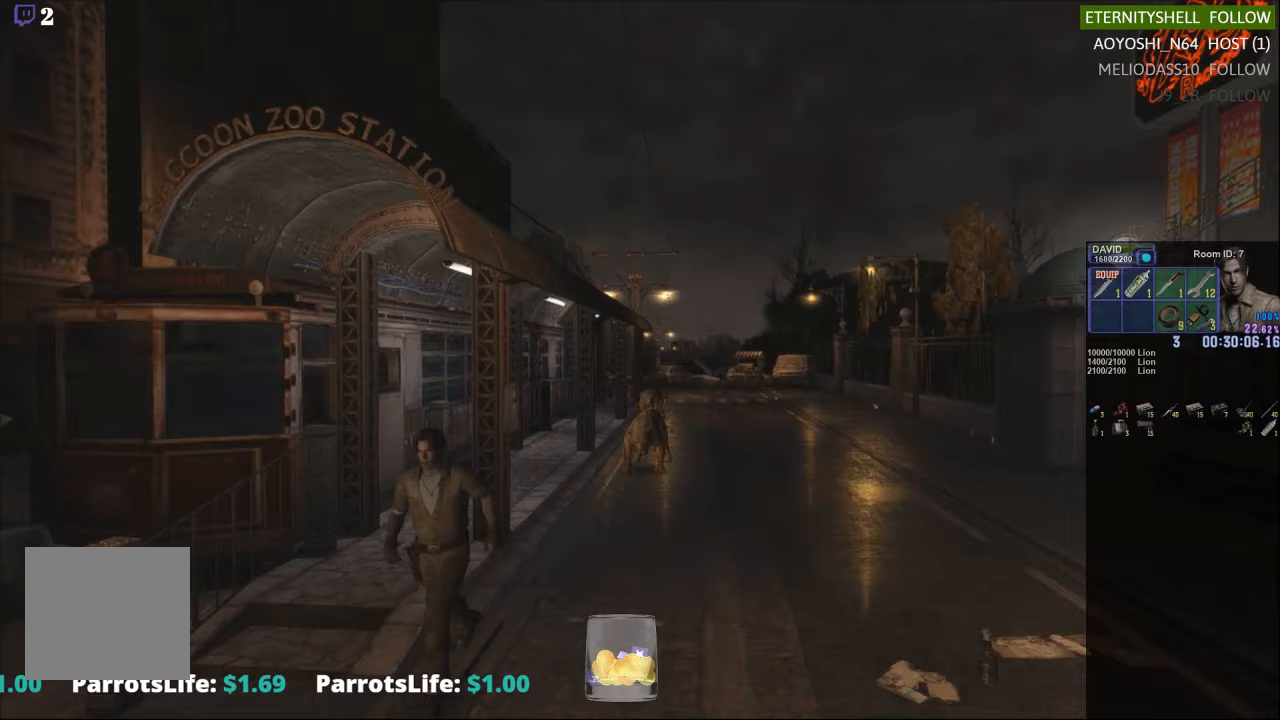
{"buttons": ["X", "DPAD_UP"], "left_stick": "center", "right_stick": "center", "events": []}
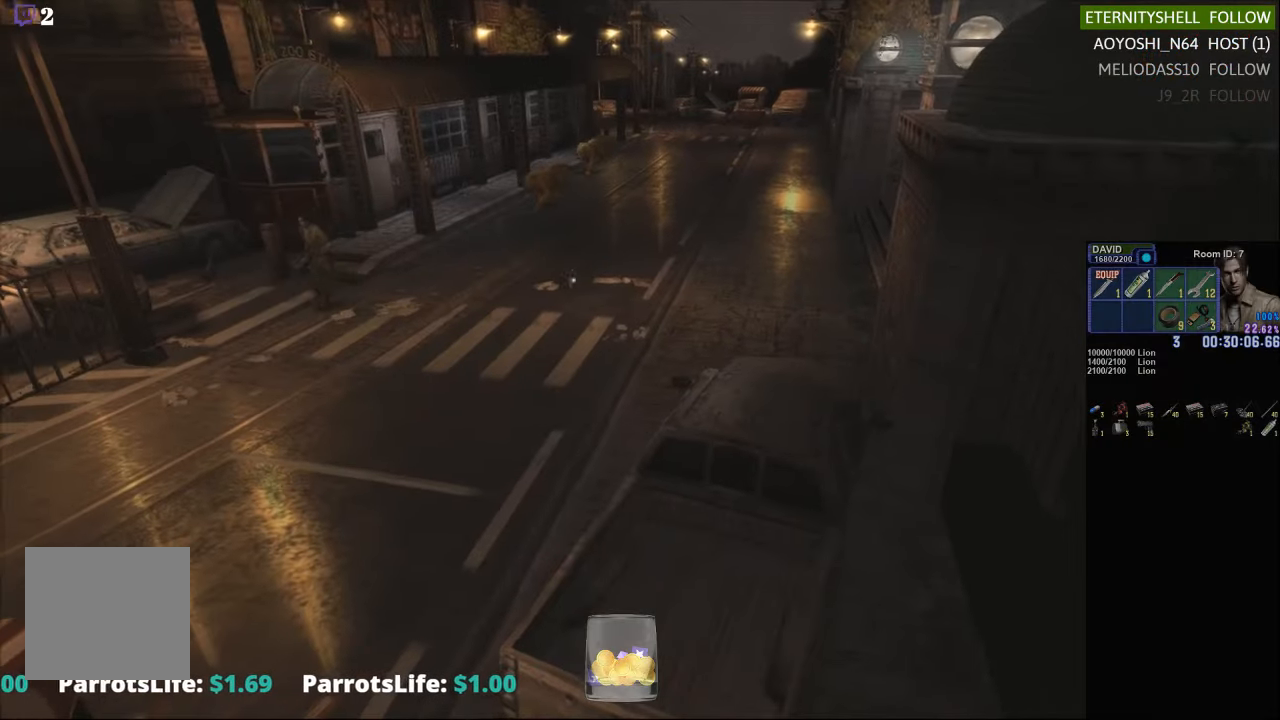
{"buttons": ["X", "DPAD_UP", "DPAD_LEFT"], "left_stick": "center", "right_stick": "center", "events": [[500, "DPAD_LEFT", "down"]]}
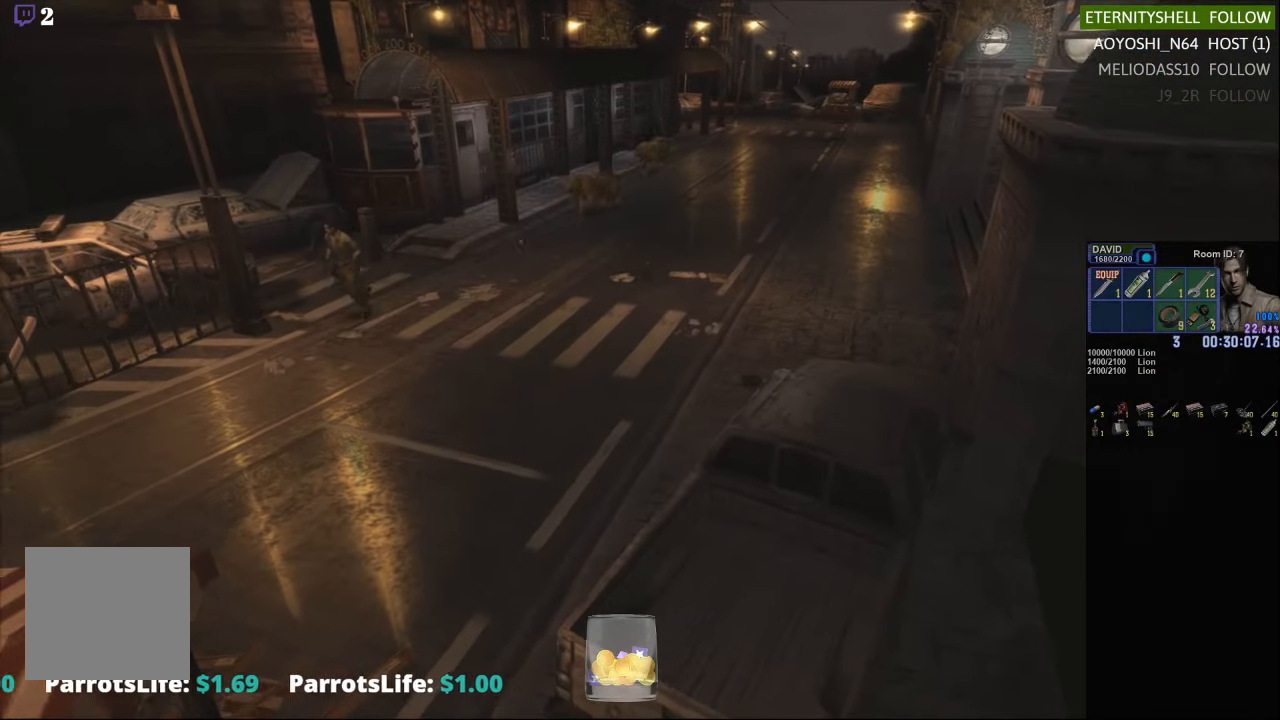
{"buttons": ["X", "DPAD_UP"], "left_stick": "center", "right_stick": "center", "events": [[146, "DPAD_LEFT", "up"]]}
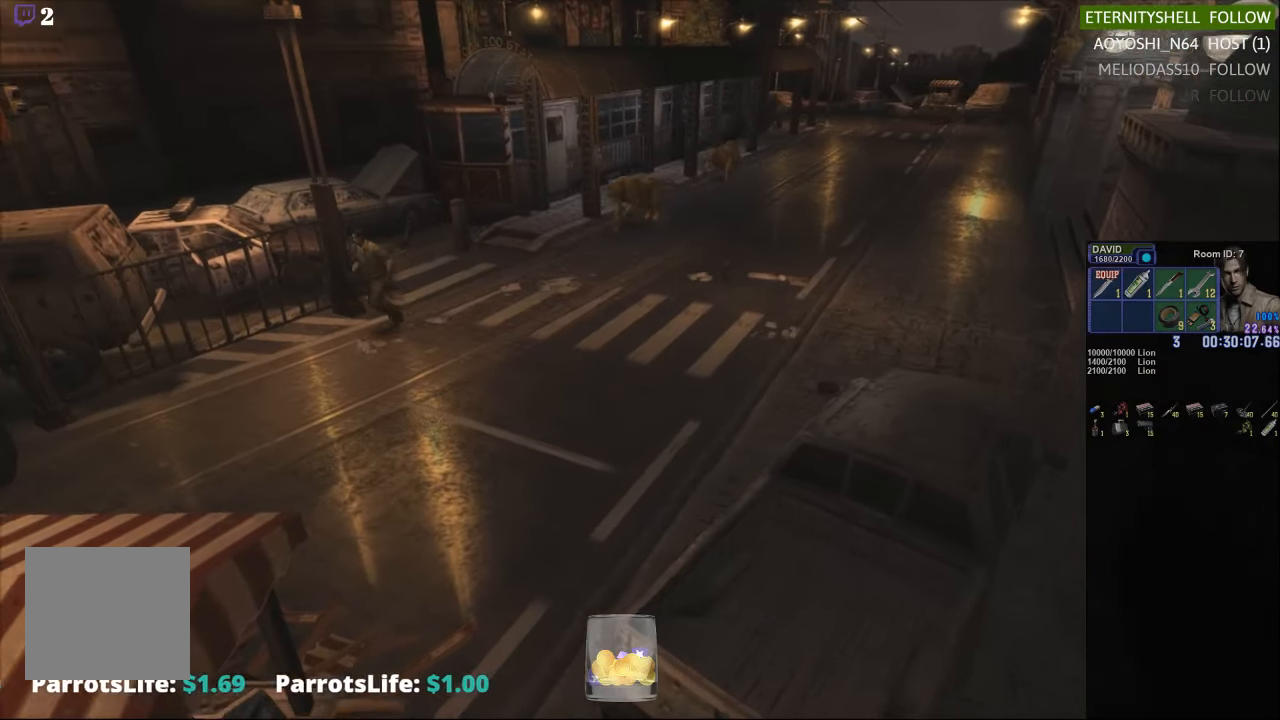
{"buttons": ["X", "DPAD_UP"], "left_stick": "center", "right_stick": "center", "events": []}
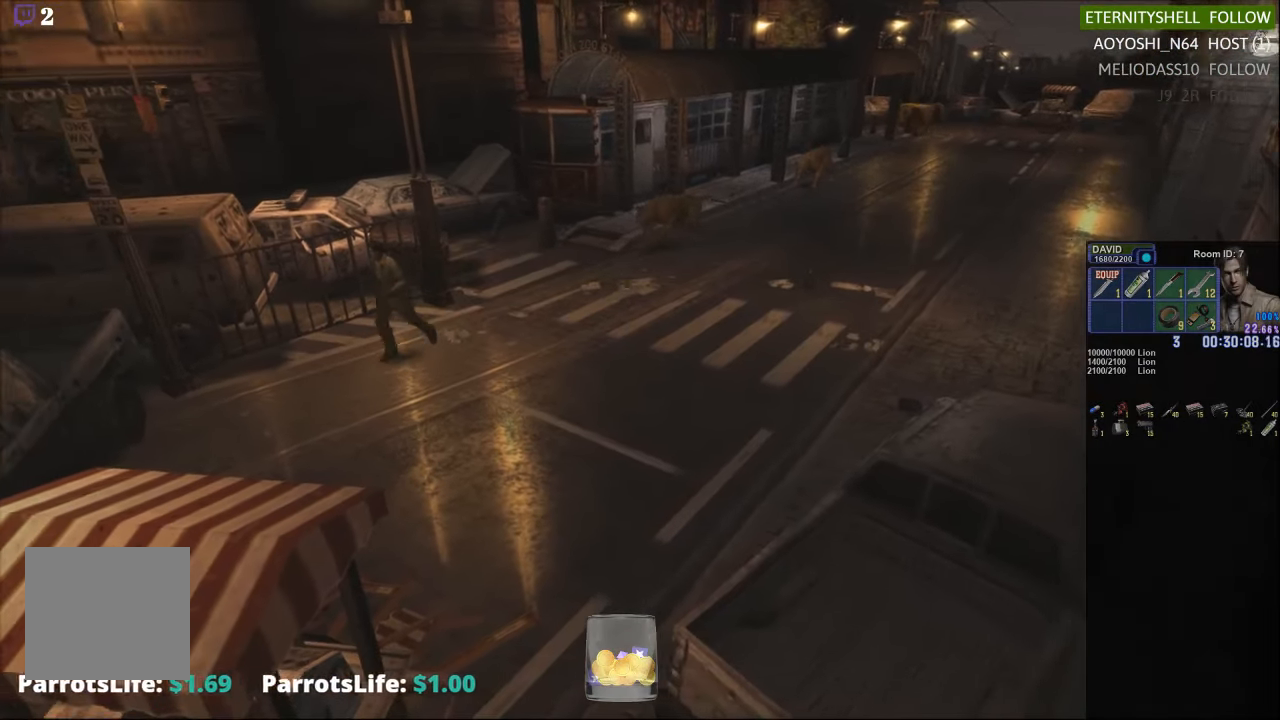
{"buttons": ["X", "DPAD_UP"], "left_stick": "center", "right_stick": "center", "events": []}
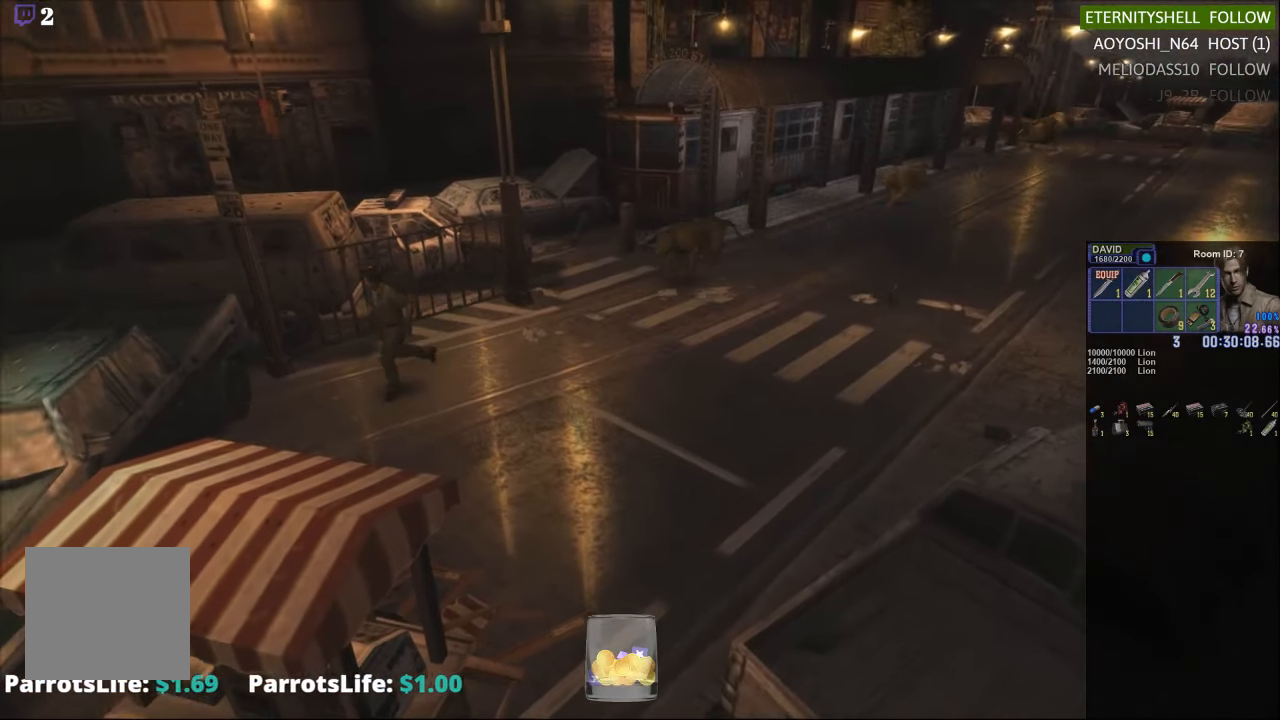
{"buttons": [], "left_stick": "down", "right_stick": "center", "events": [[208, "DPAD_UP", "up"], [250, "X", "up"], [438, "left_stick", "down"]]}
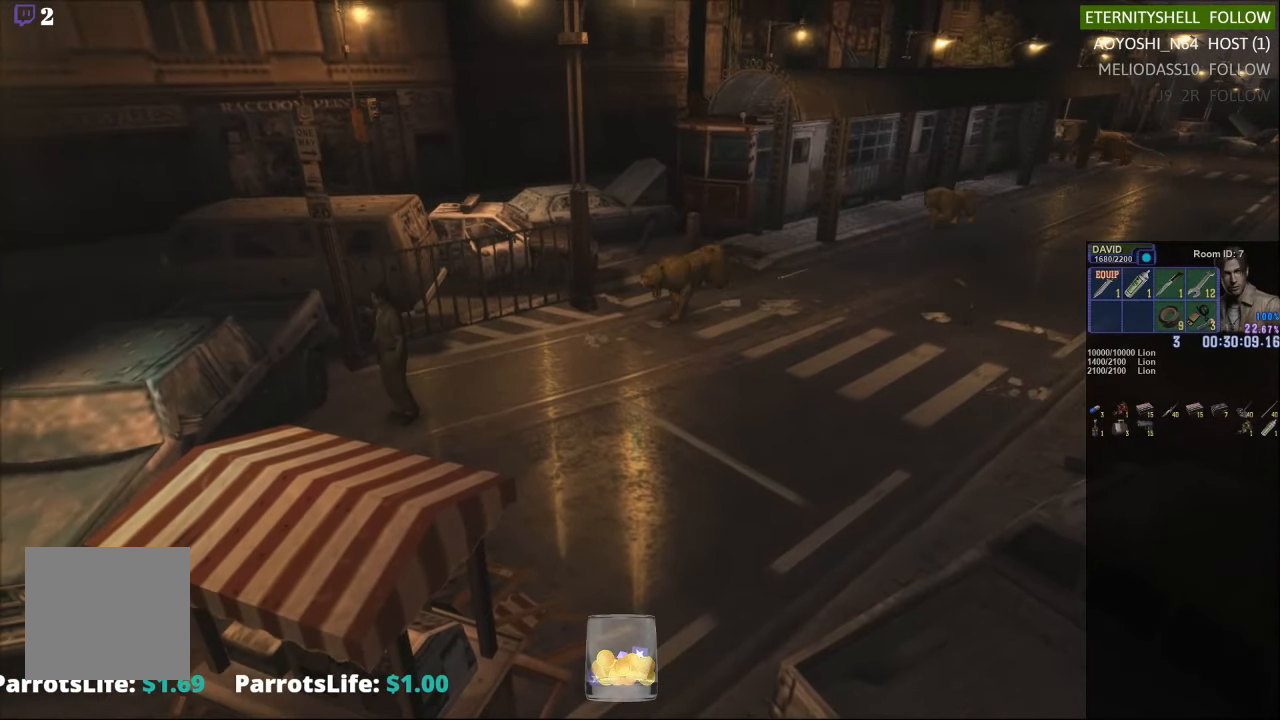
{"buttons": [], "left_stick": "down-right", "right_stick": "center", "events": [[375, "left_stick", "down-right"]]}
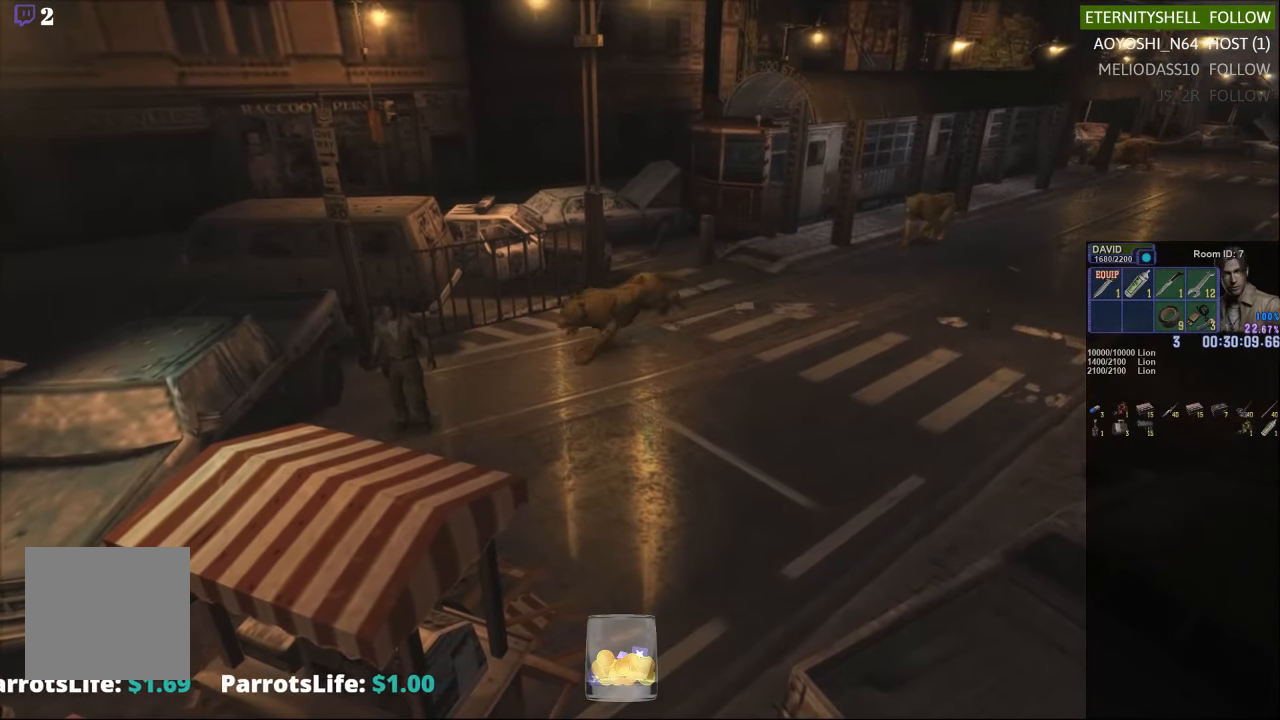
{"buttons": ["X"], "left_stick": "down-right", "right_stick": "center", "events": [[167, "X", "down"]]}
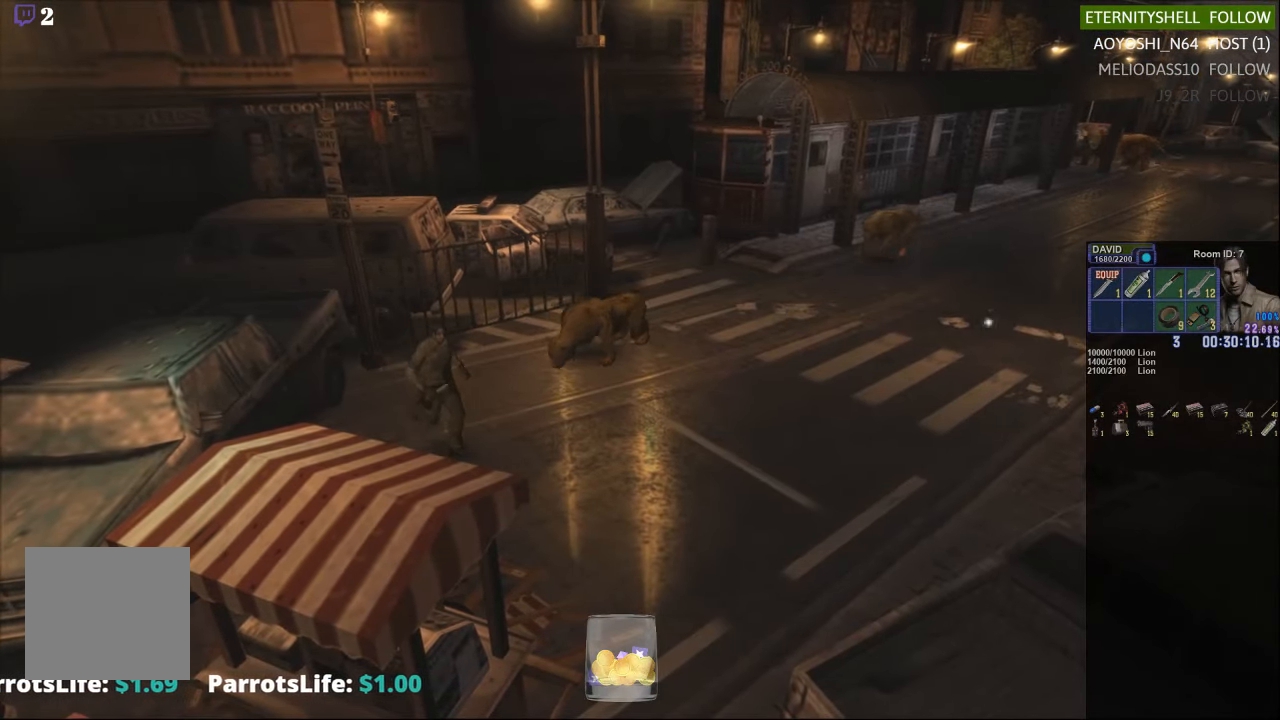
{"buttons": [], "left_stick": "up-right", "right_stick": "center", "events": [[83, "left_stick", "right"], [229, "X", "up"], [229, "left_stick", "up-right"]]}
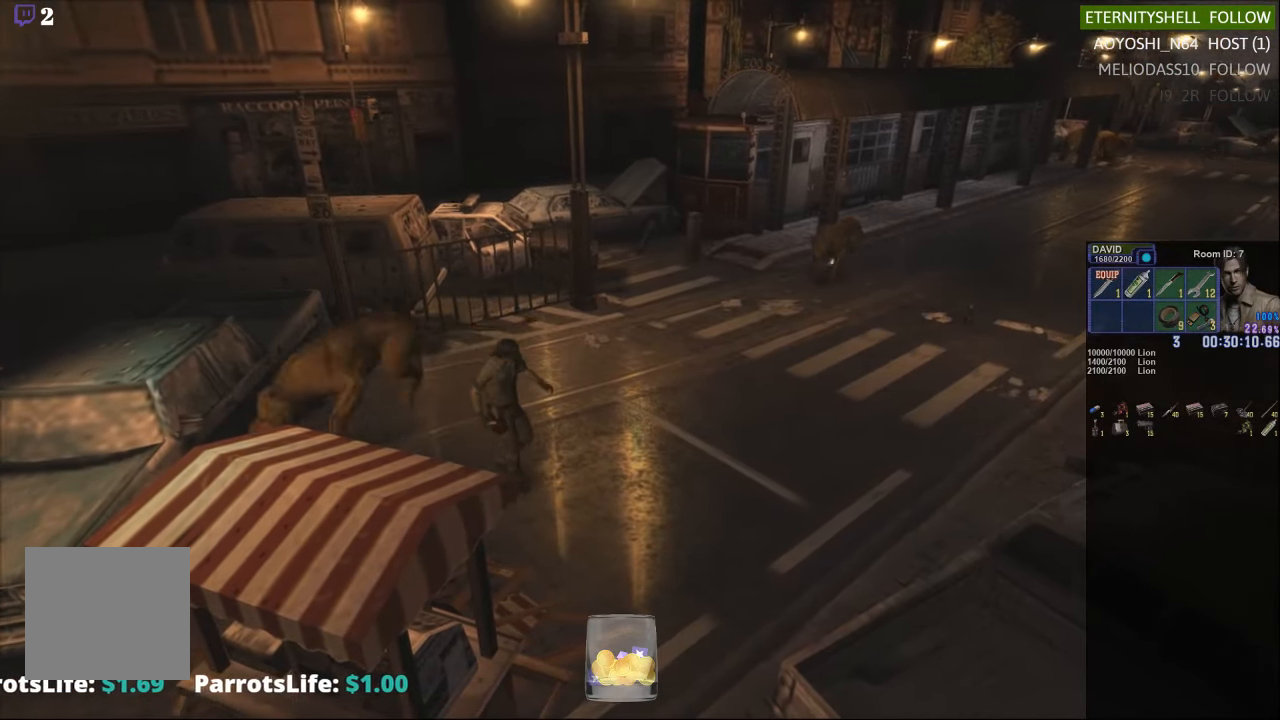
{"buttons": ["X"], "left_stick": "up-right", "right_stick": "center", "events": [[500, "X", "down"]]}
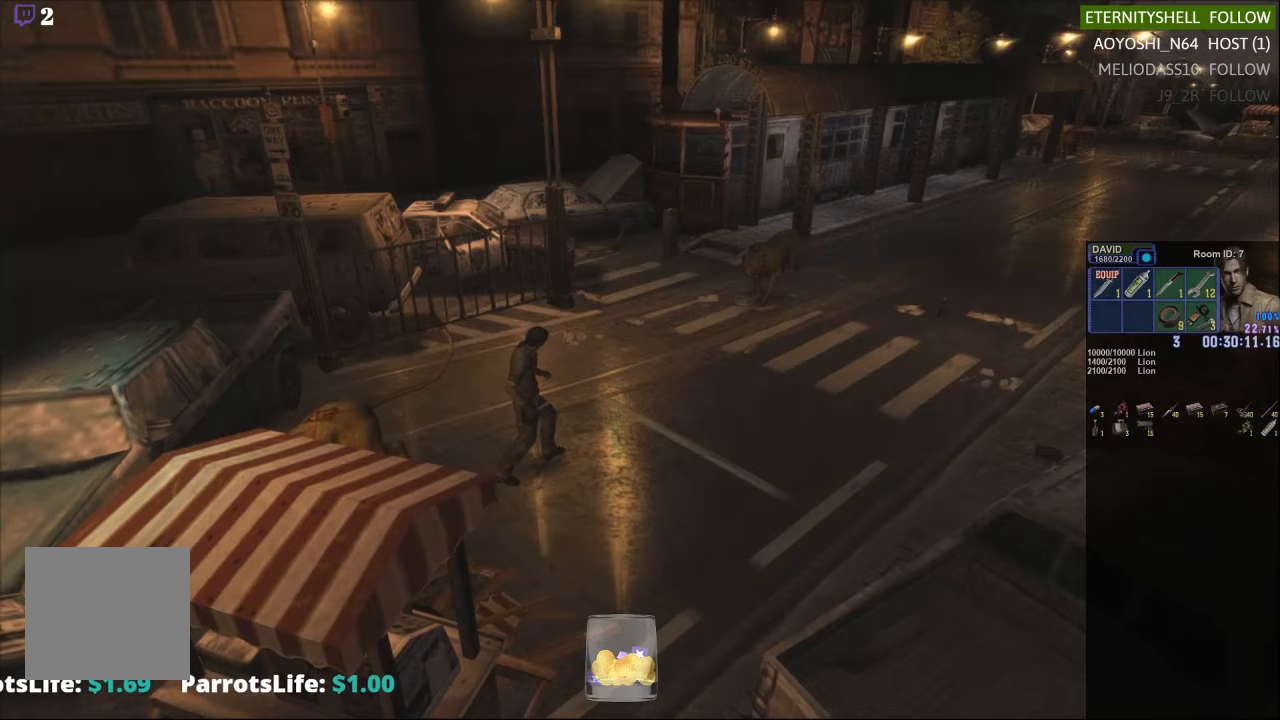
{"buttons": [], "left_stick": "down-right", "right_stick": "center", "events": [[83, "left_stick", "right"], [396, "X", "up"], [458, "left_stick", "down-right"]]}
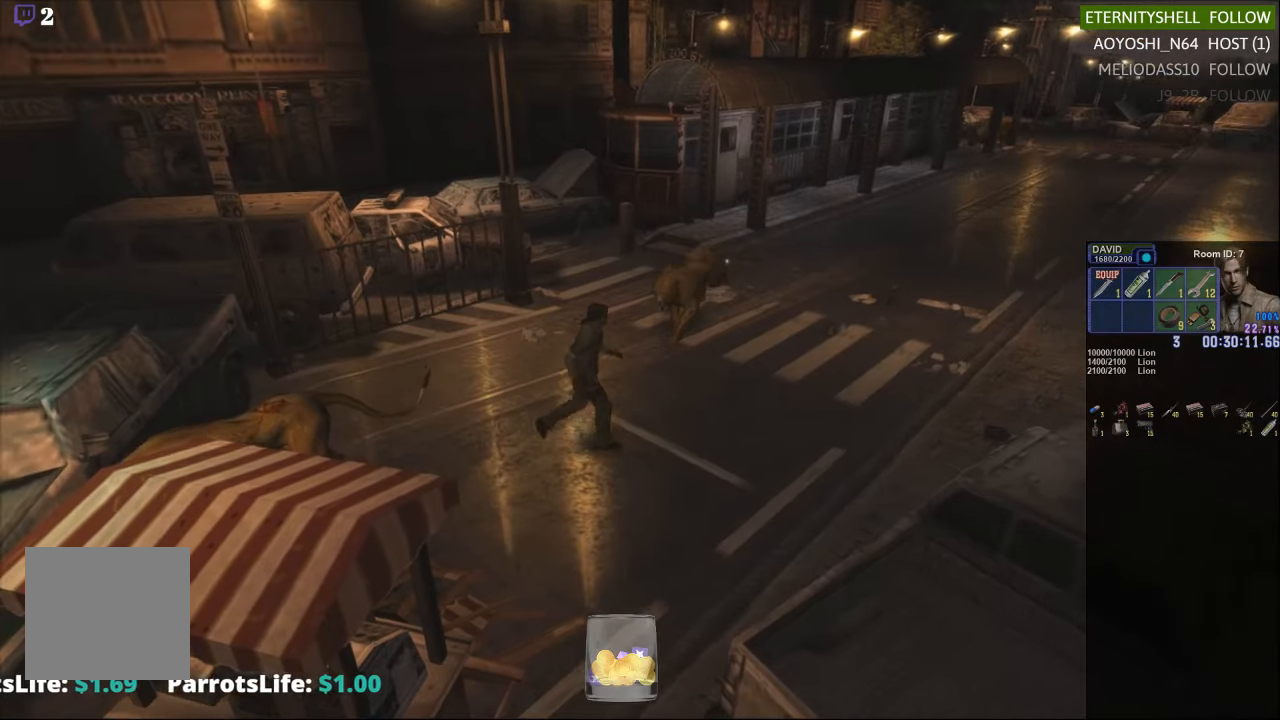
{"buttons": ["X"], "left_stick": "right", "right_stick": "center", "events": [[42, "X", "down"], [250, "left_stick", "right"]]}
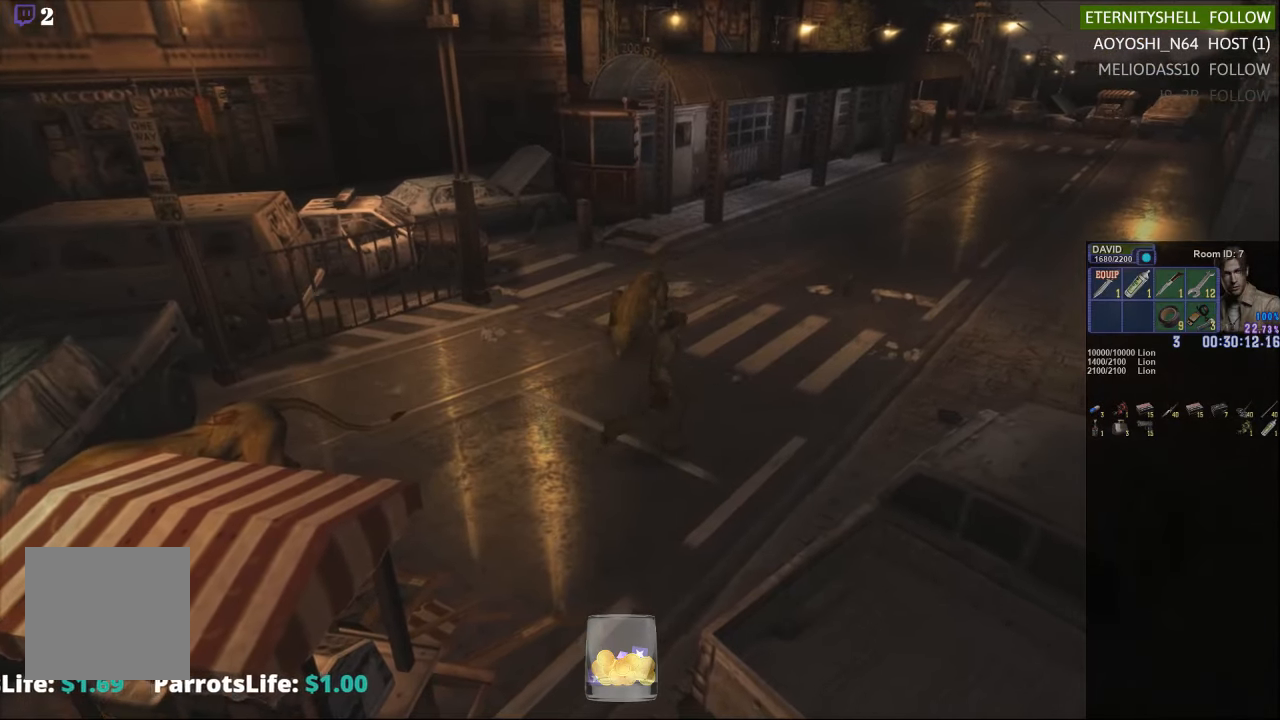
{"buttons": ["X"], "left_stick": "right", "right_stick": "center", "events": []}
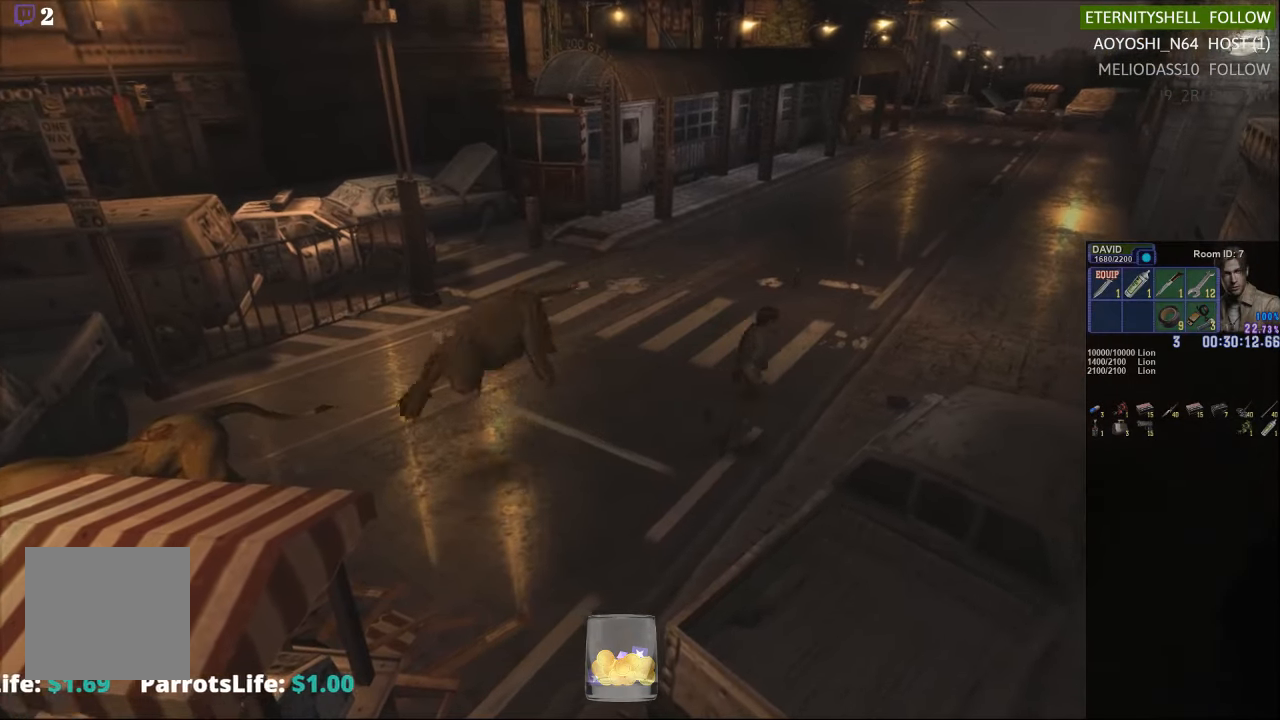
{"buttons": ["X"], "left_stick": "right", "right_stick": "center", "events": []}
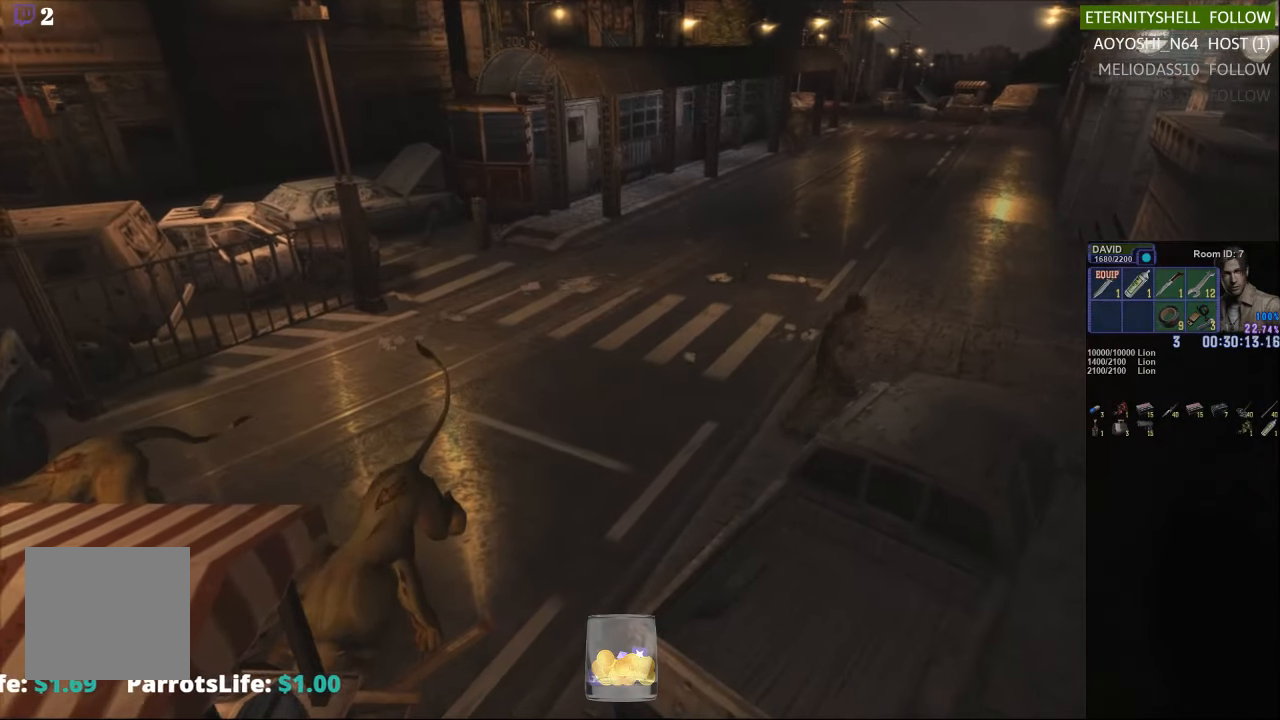
{"buttons": ["B", "X"], "left_stick": "down-right", "right_stick": "center", "events": [[313, "left_stick", "down-right"], [417, "B", "down"]]}
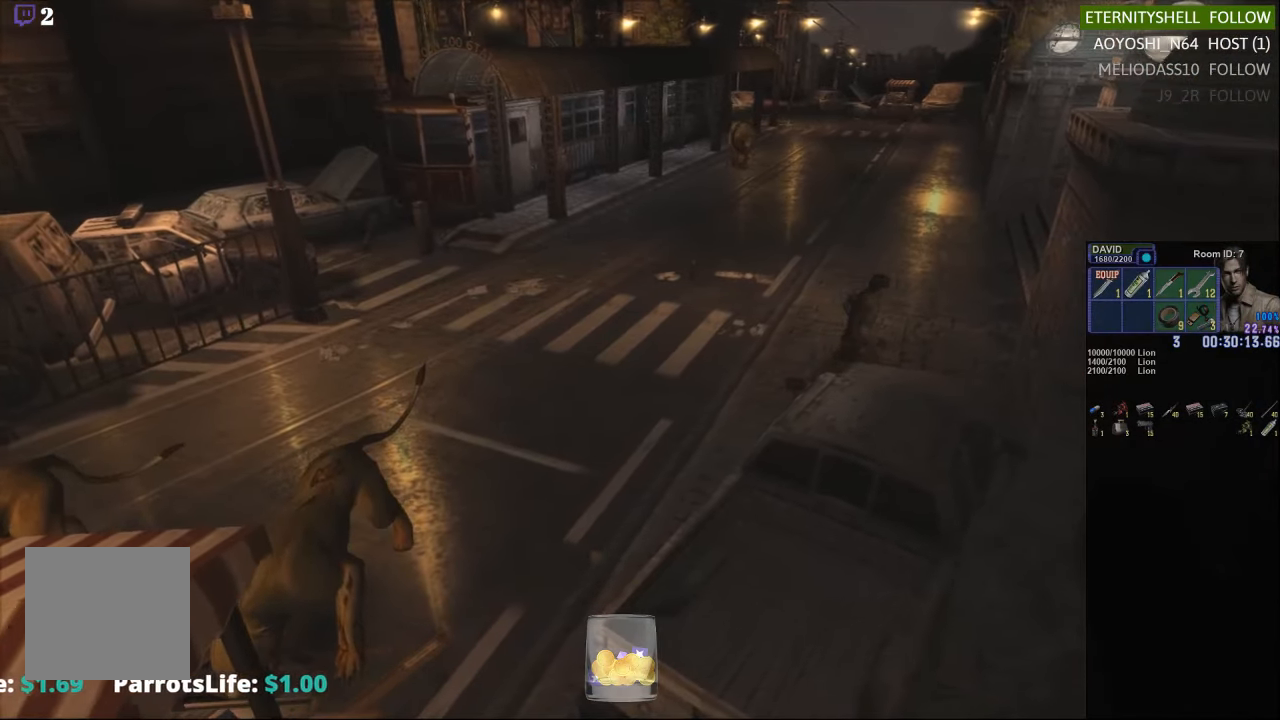
{"buttons": ["X"], "left_stick": "down-right", "right_stick": "center", "events": [[42, "B", "up"], [167, "B", "down"], [271, "B", "up"], [354, "B", "down"], [458, "B", "up"]]}